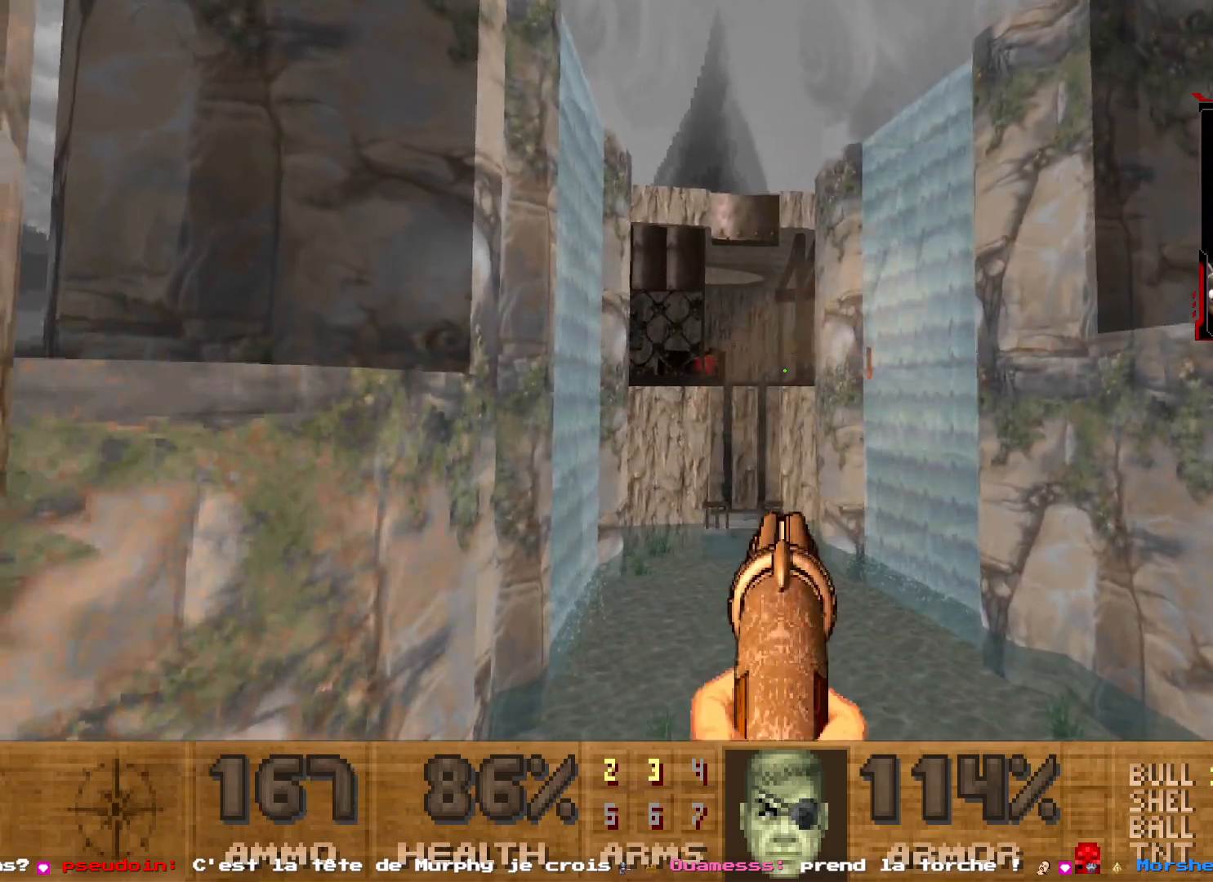
Gameplay with keyboard and mouse; each line is a JSON object with the keys and mouse buttons held at the frame after it. "events" lists presses ("down") and releases ("up") of "1", "2", "3", "4", "5", "a", "d", "e", "q", "r", "s", "shift", "space", "z", "mouse_left", "mouse_wheel", "mouse_right", "mouse_mb4" and "mouse_mb5" between this image and that frame as [ms after this image, input, new state], when the widget could be followed in between. "mouse_left", "mouse_wheel", "mouse_right", "mouse_mb4", "mouse_mb5" = the "left", "wheel", "right", "mb4", "mb5" buttons of the "mouse" list. No other keys are recorded. "wheel" means that the mouse wheel is clicked or scrolled. Not read: mouse_move.
{"keys": [], "mouse": ["left"], "events": [[384, "mouse_left", "down"]]}
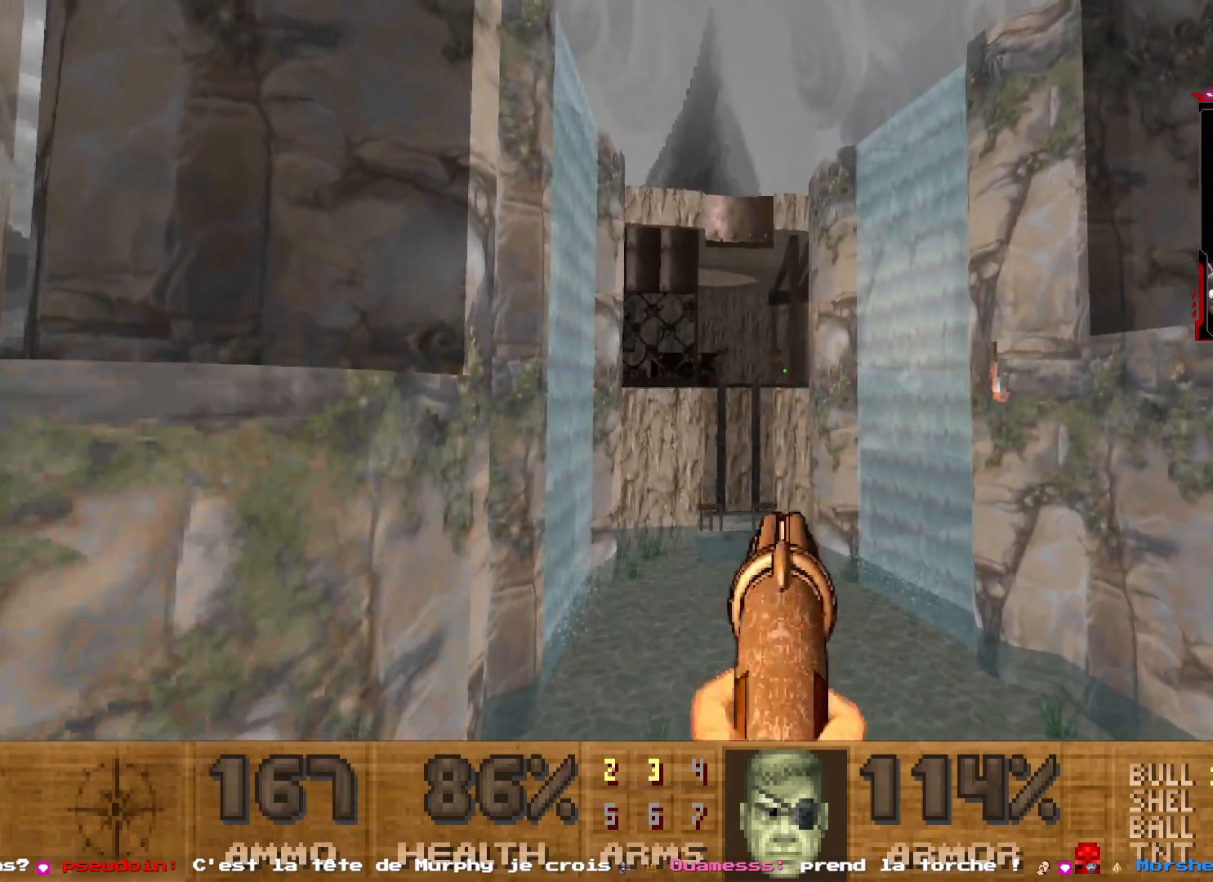
{"keys": [], "mouse": [], "events": [[67, "mouse_left", "up"], [367, "s", "down"], [467, "s", "up"]]}
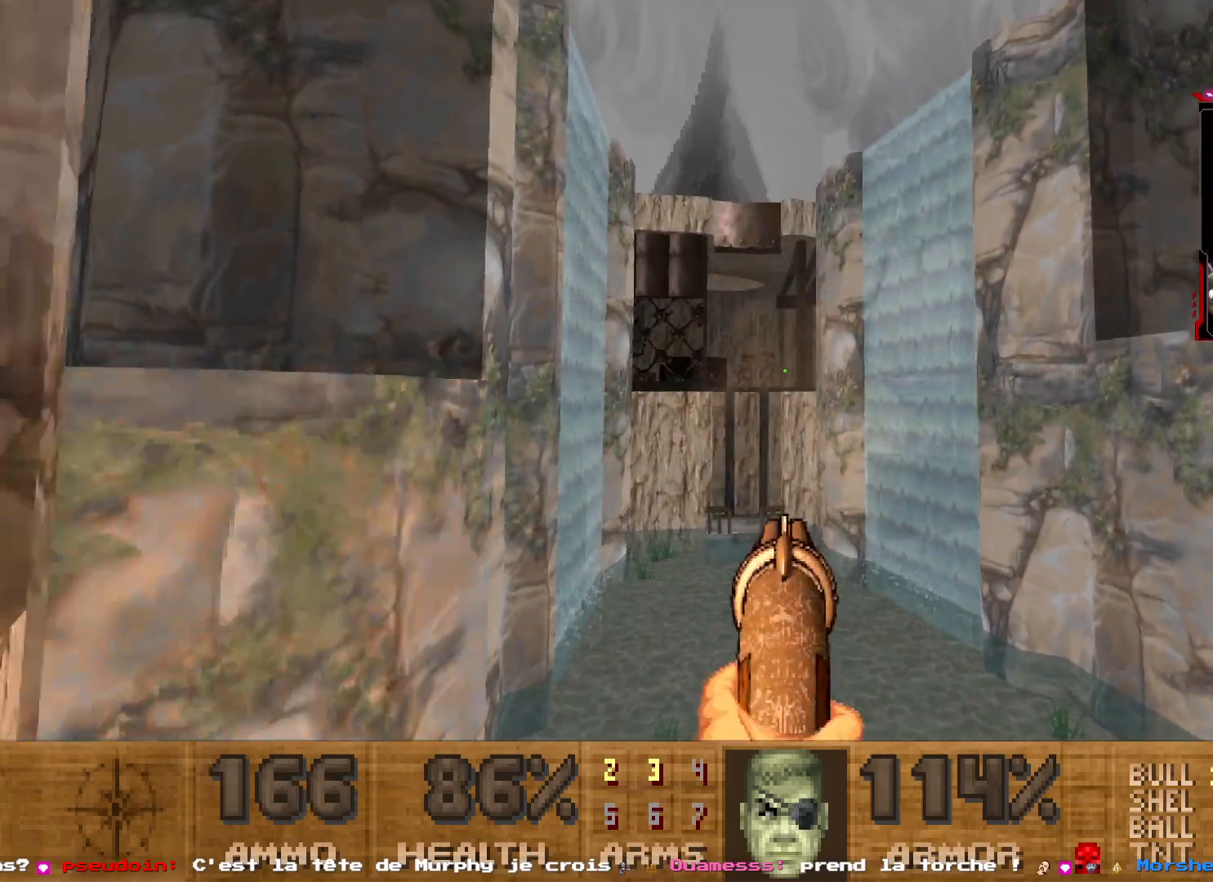
{"keys": [], "mouse": ["left"], "events": [[117, "mouse_left", "down"]]}
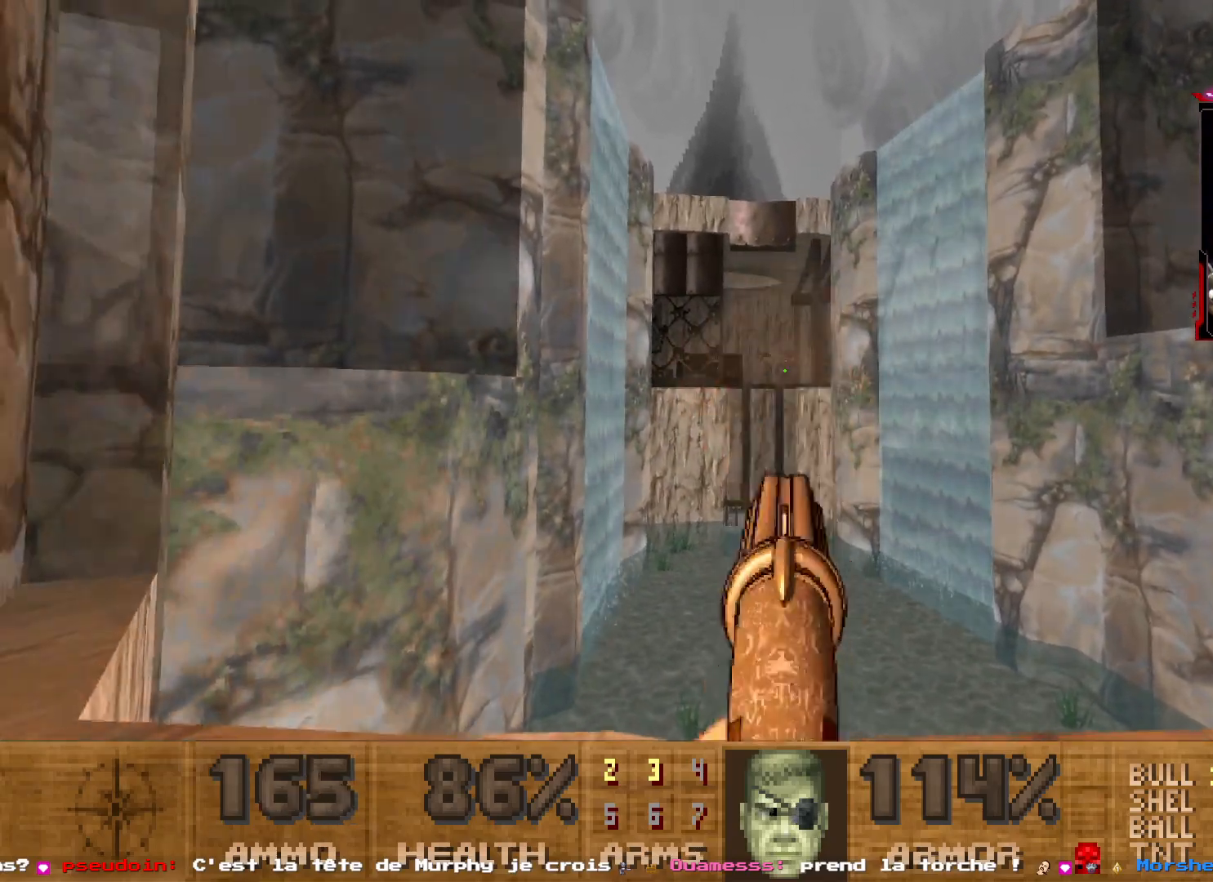
{"keys": [], "mouse": ["left"], "events": []}
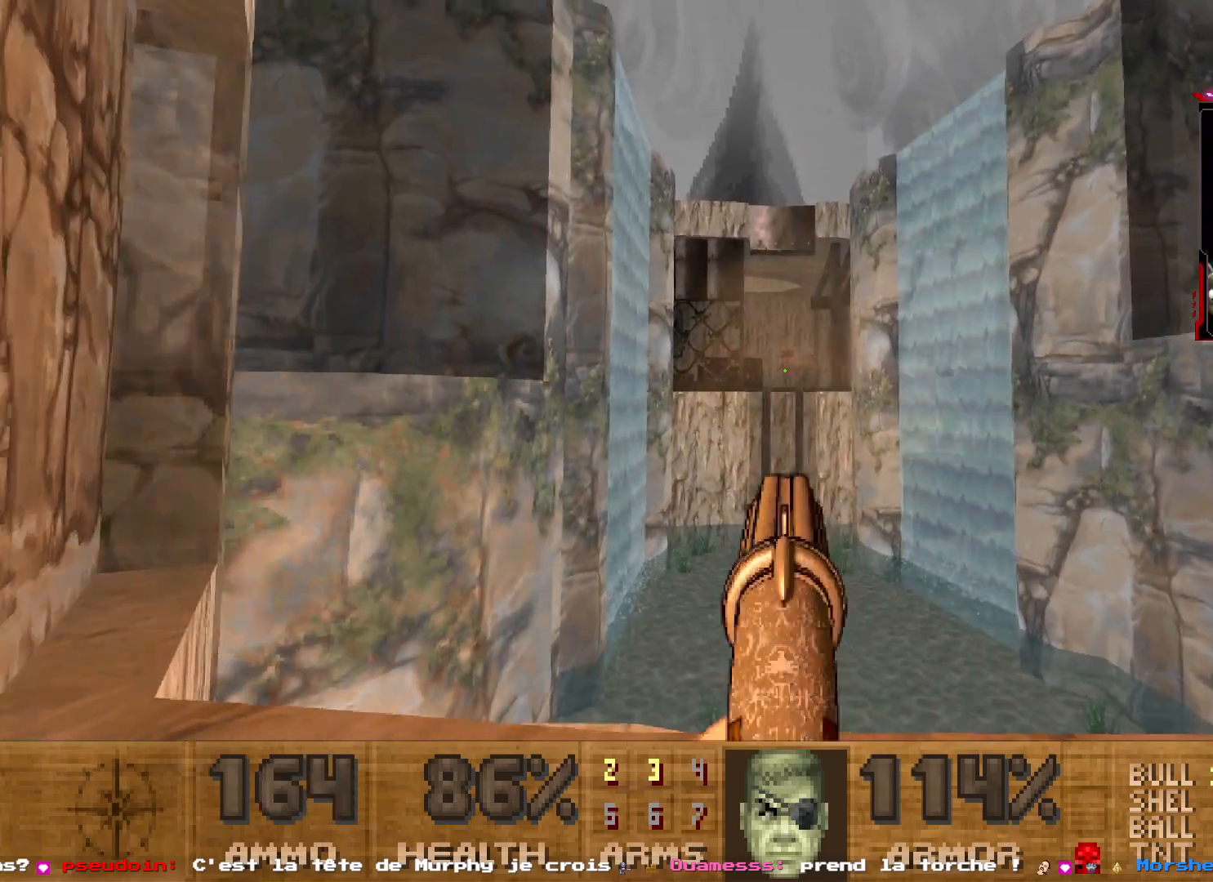
{"keys": [], "mouse": ["left"], "events": []}
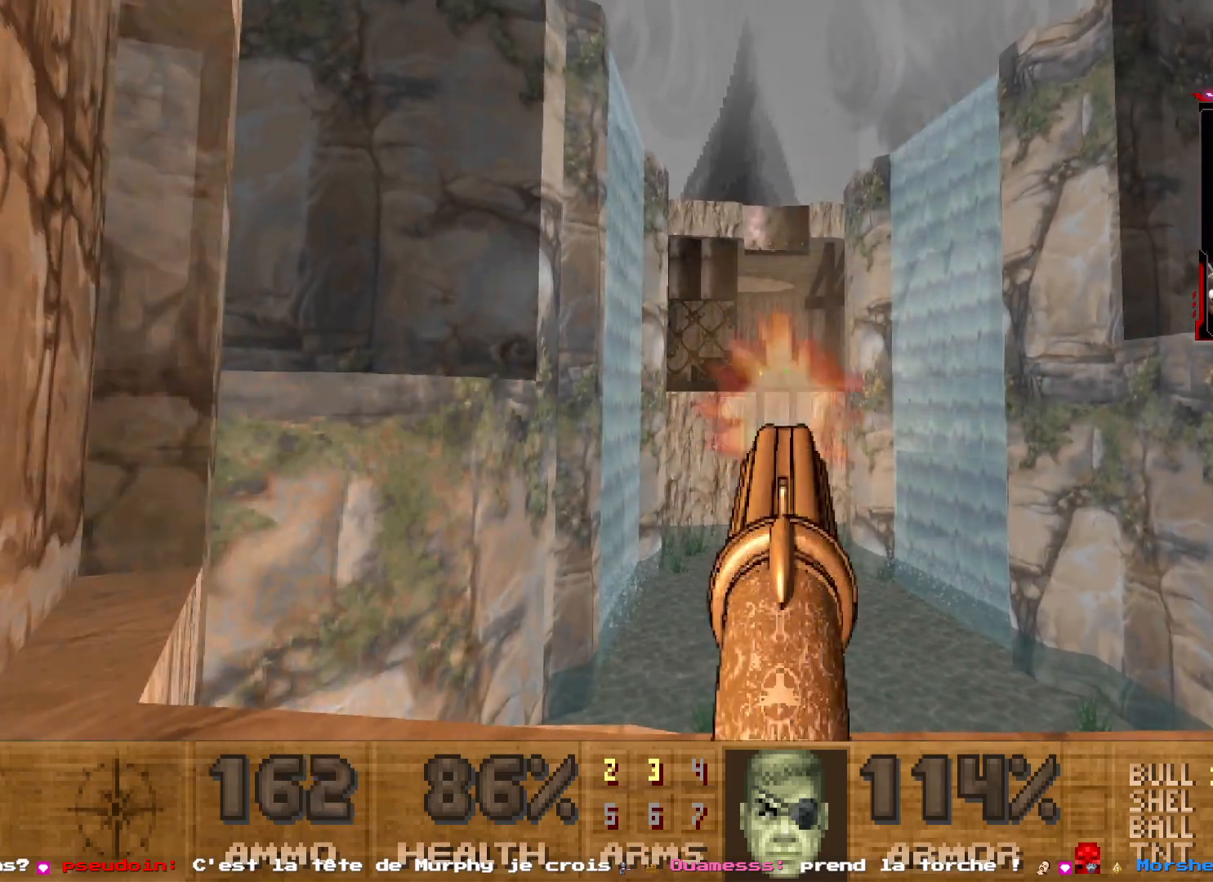
{"keys": [], "mouse": ["left"], "events": []}
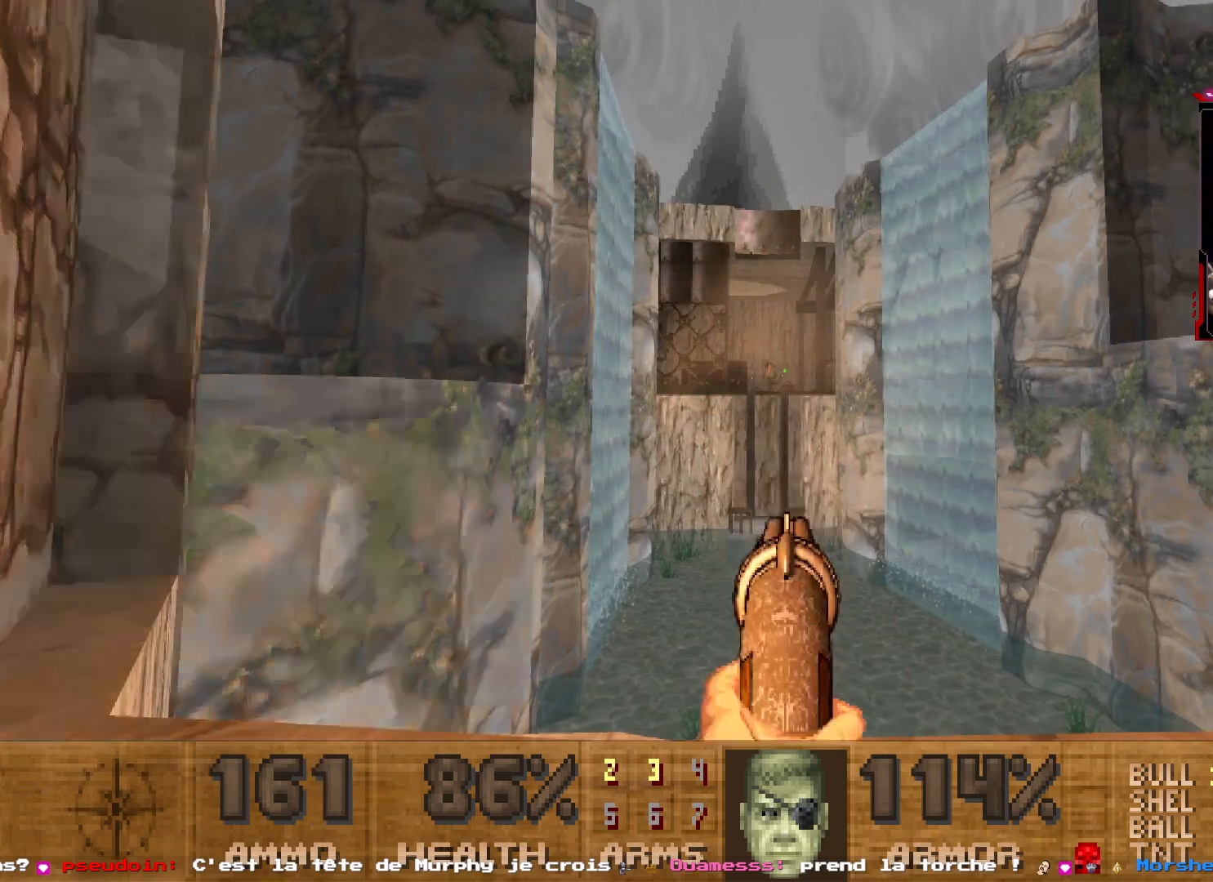
{"keys": [], "mouse": [], "events": [[484, "mouse_left", "up"]]}
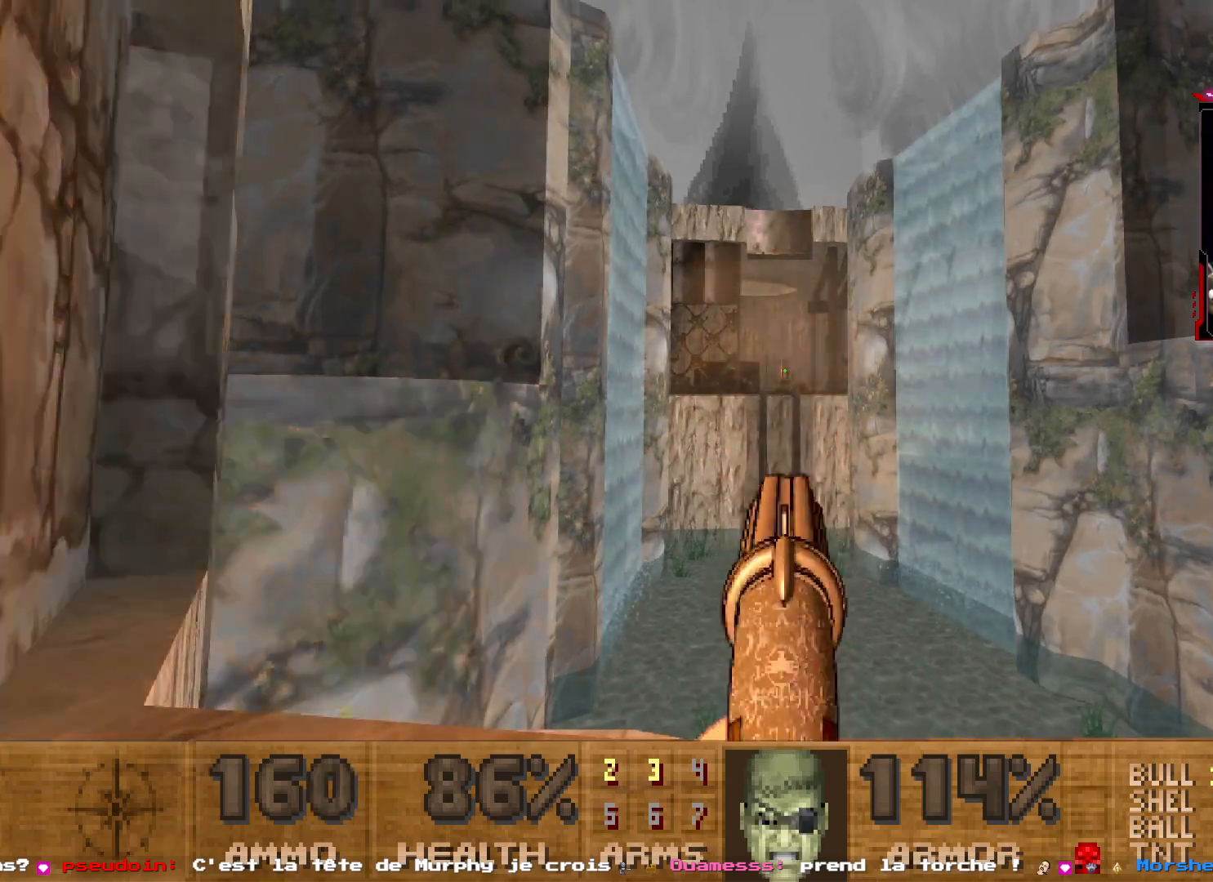
{"keys": [], "mouse": [], "events": [[84, "d", "down"], [417, "d", "up"]]}
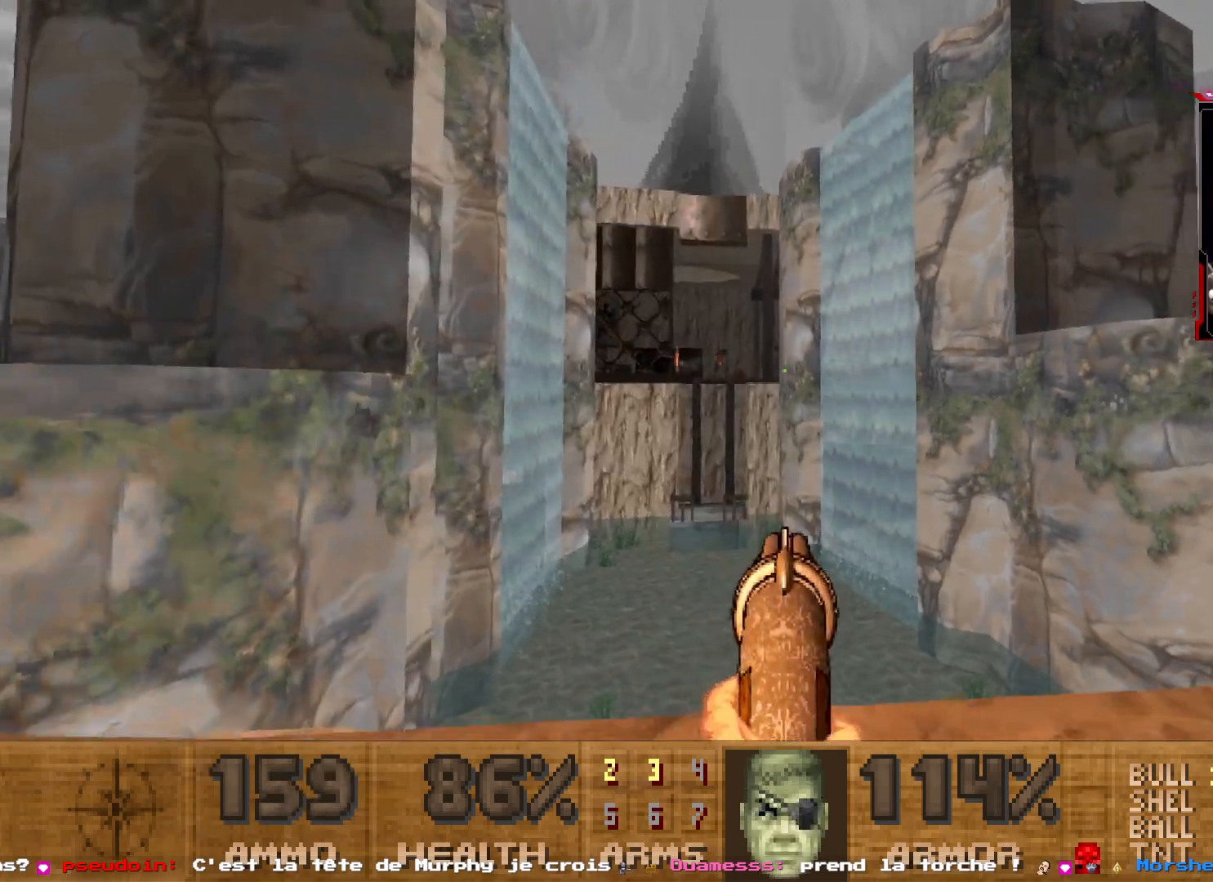
{"keys": [], "mouse": ["left"], "events": [[284, "mouse_left", "down"]]}
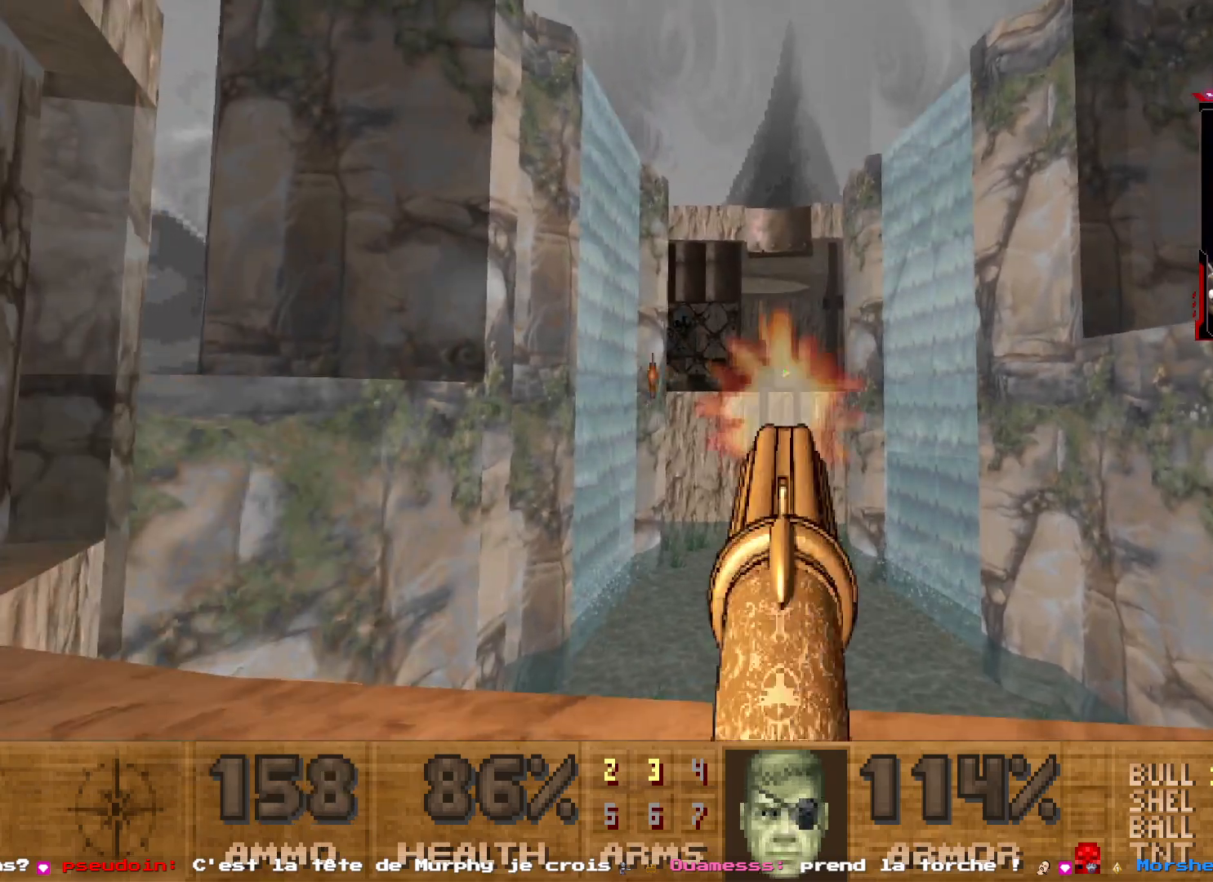
{"keys": [], "mouse": ["left"], "events": []}
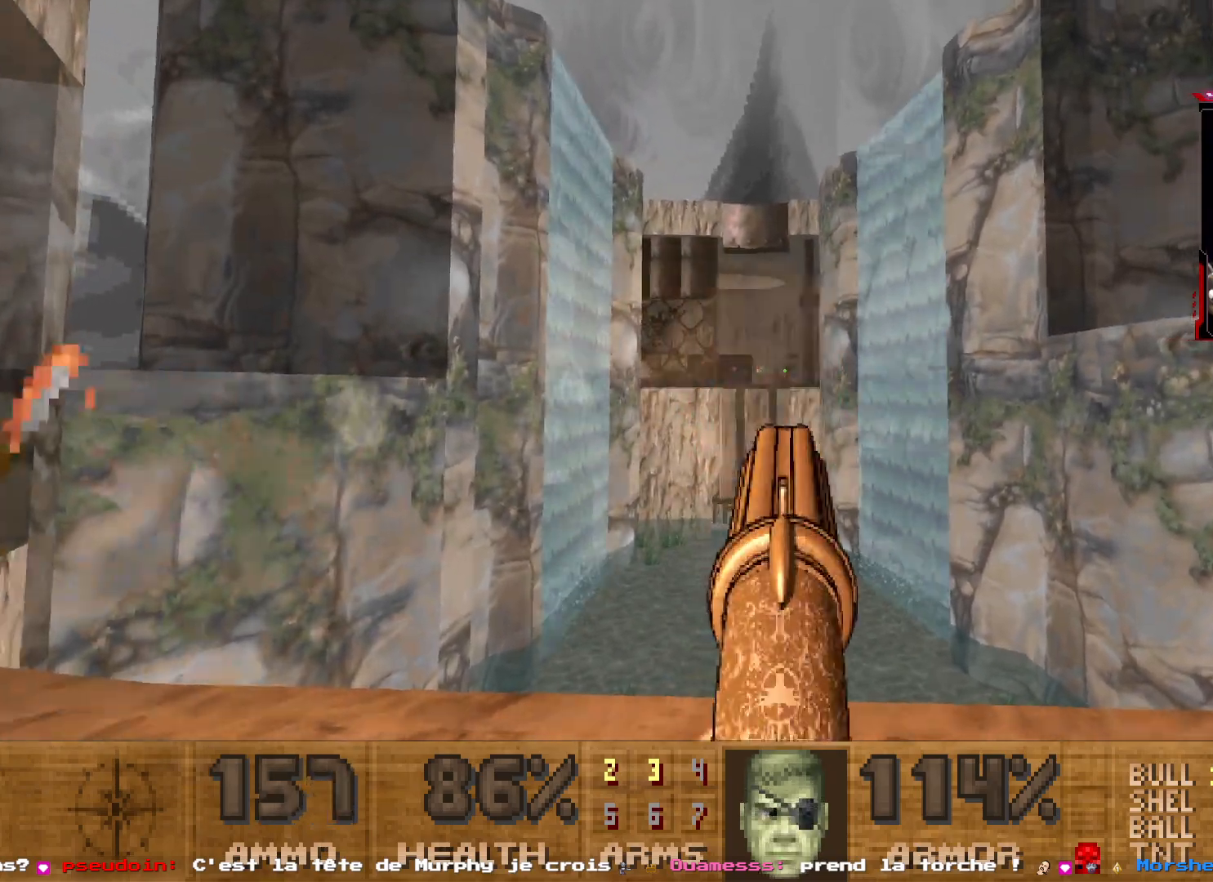
{"keys": [], "mouse": ["left"], "events": []}
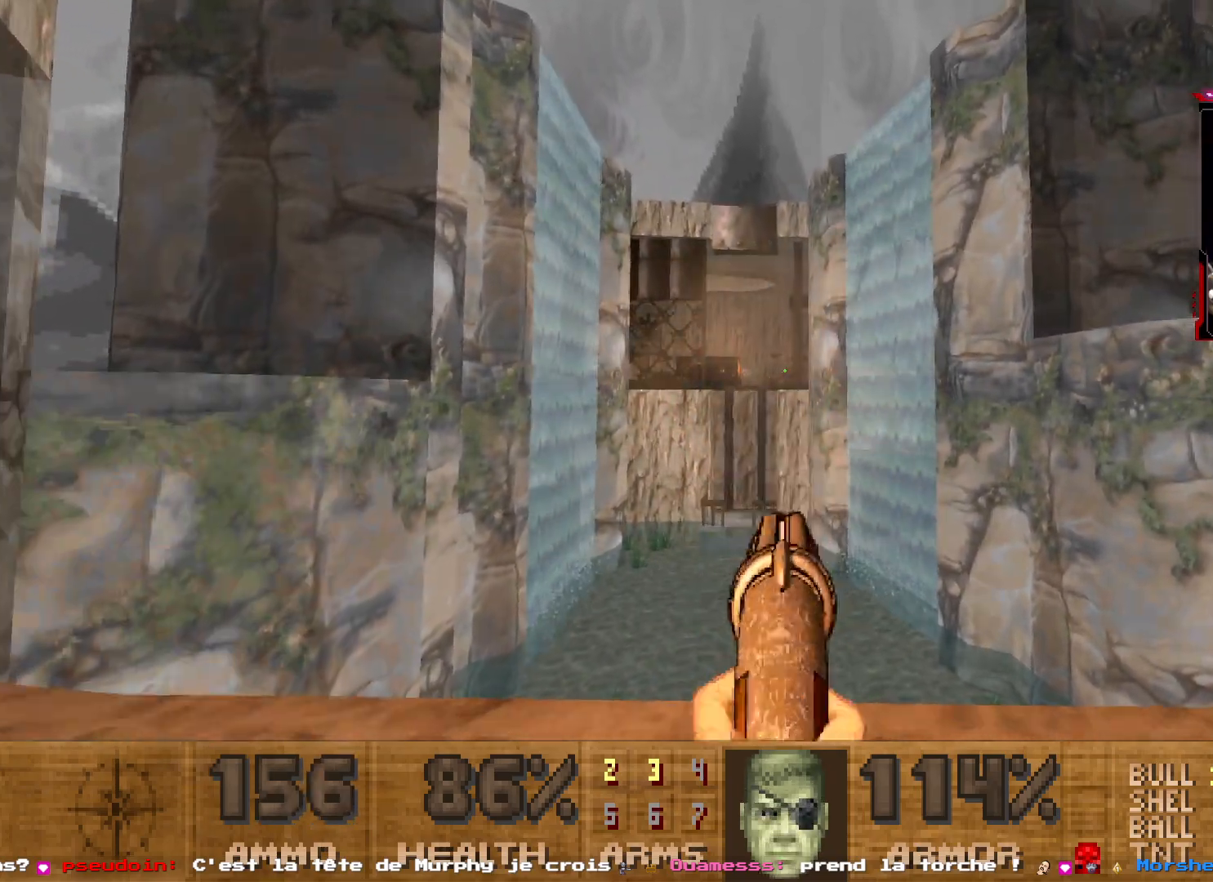
{"keys": [], "mouse": ["left"], "events": []}
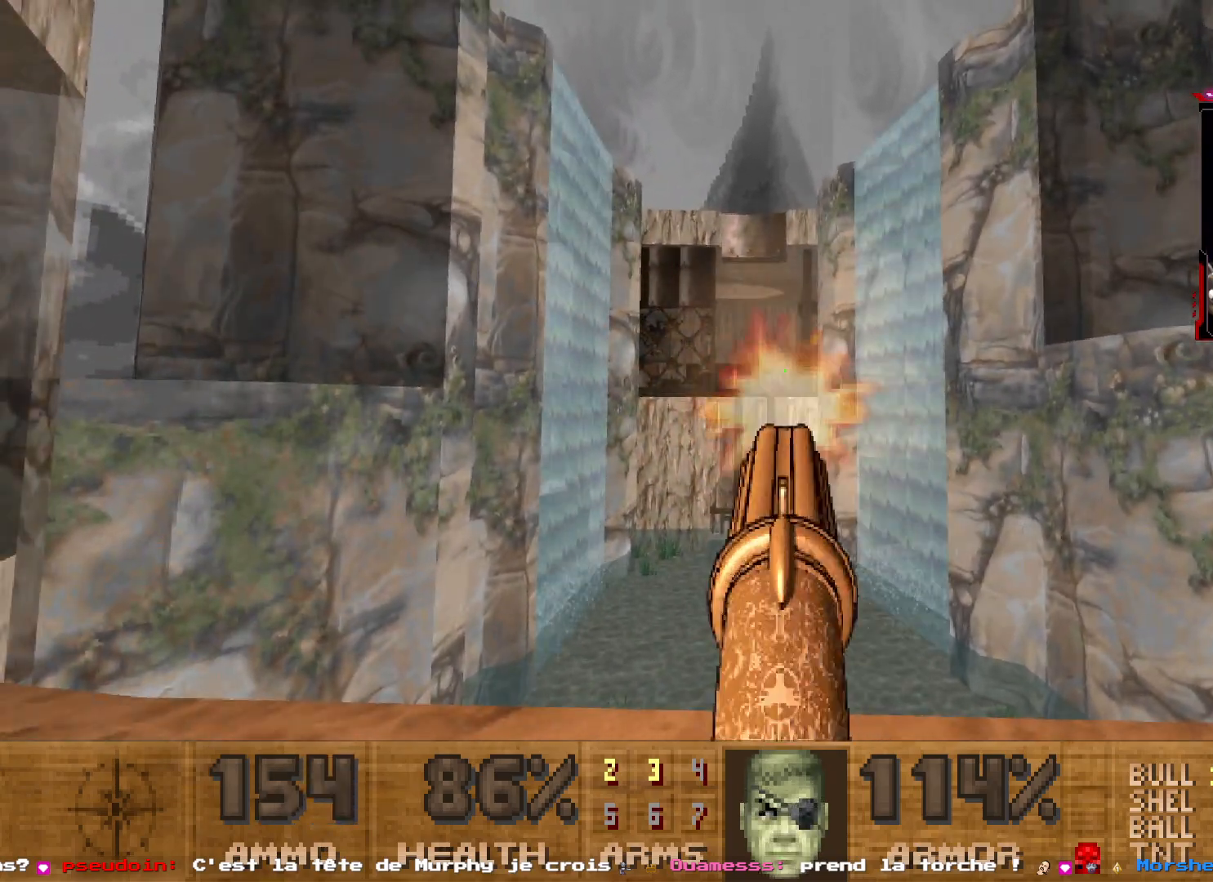
{"keys": [], "mouse": [], "events": [[250, "mouse_left", "up"], [300, "d", "down"], [450, "d", "up"]]}
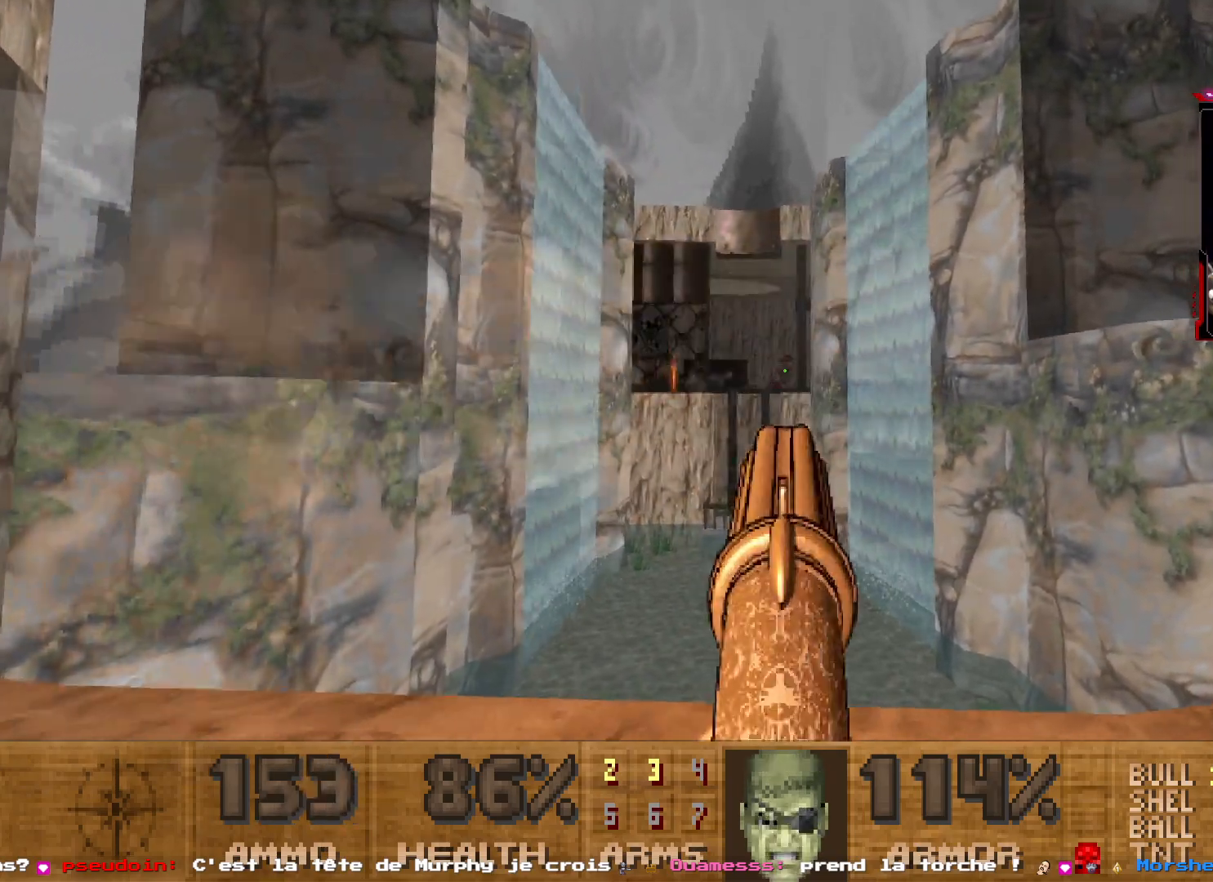
{"keys": ["z"], "mouse": ["left"], "events": [[184, "mouse_left", "down"], [467, "z", "down"]]}
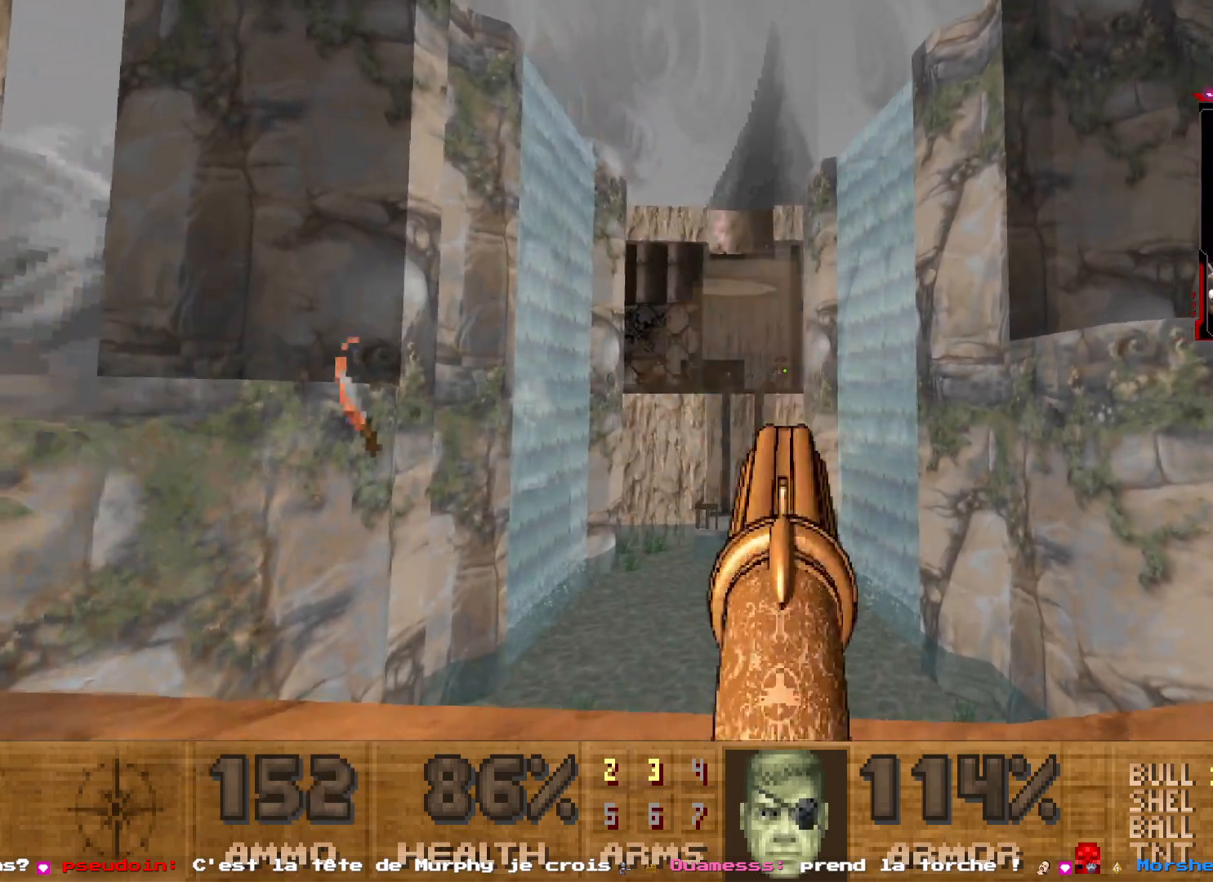
{"keys": [], "mouse": ["left"], "events": [[100, "z", "up"]]}
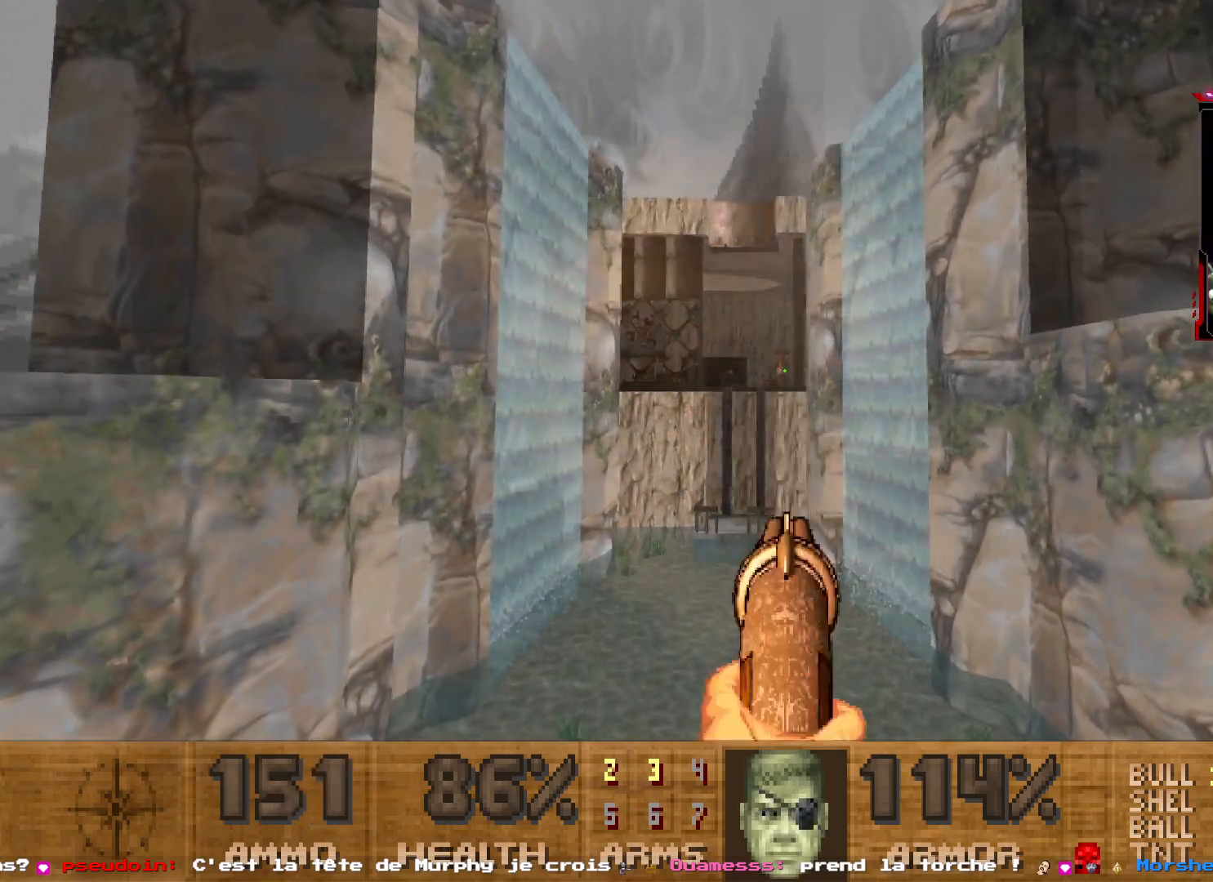
{"keys": [], "mouse": ["left"], "events": [[250, "q", "down"], [350, "q", "up"]]}
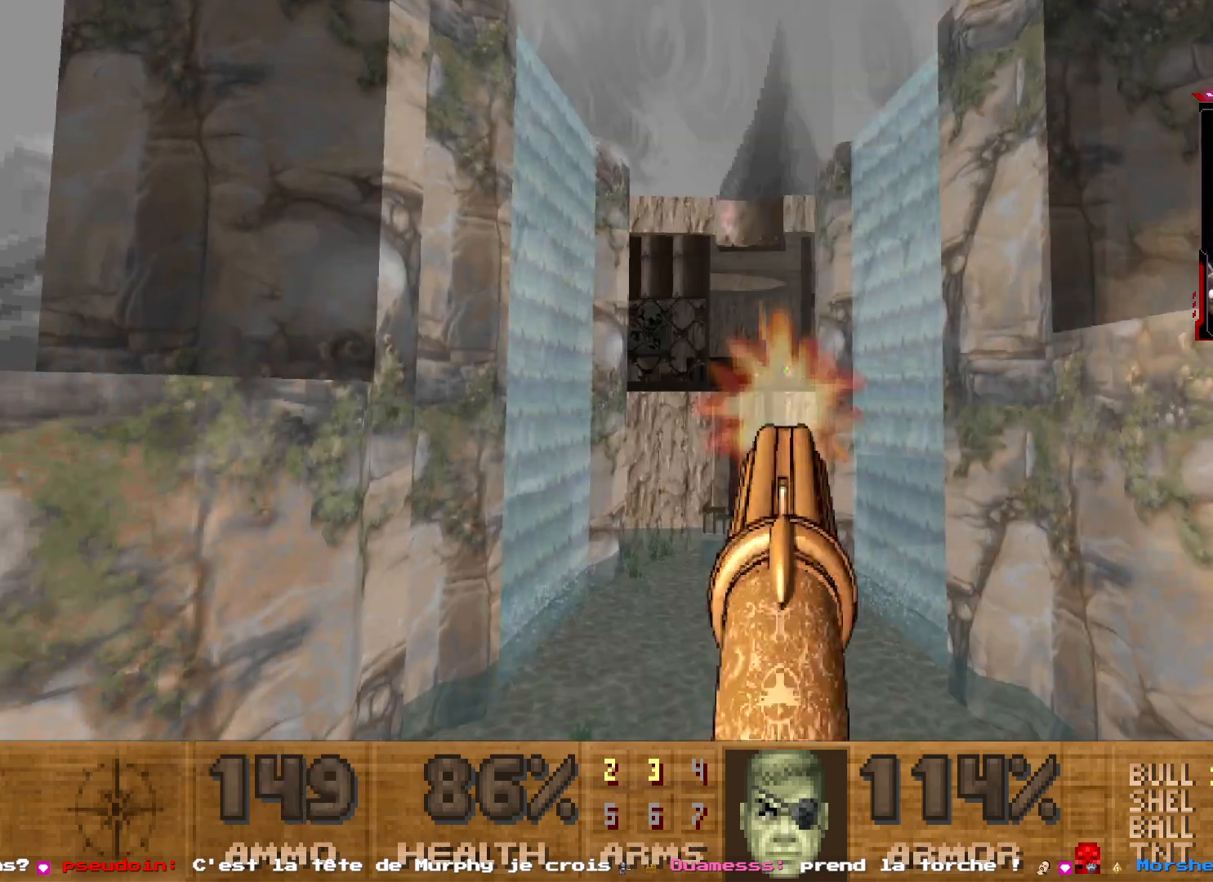
{"keys": [], "mouse": ["left"], "events": []}
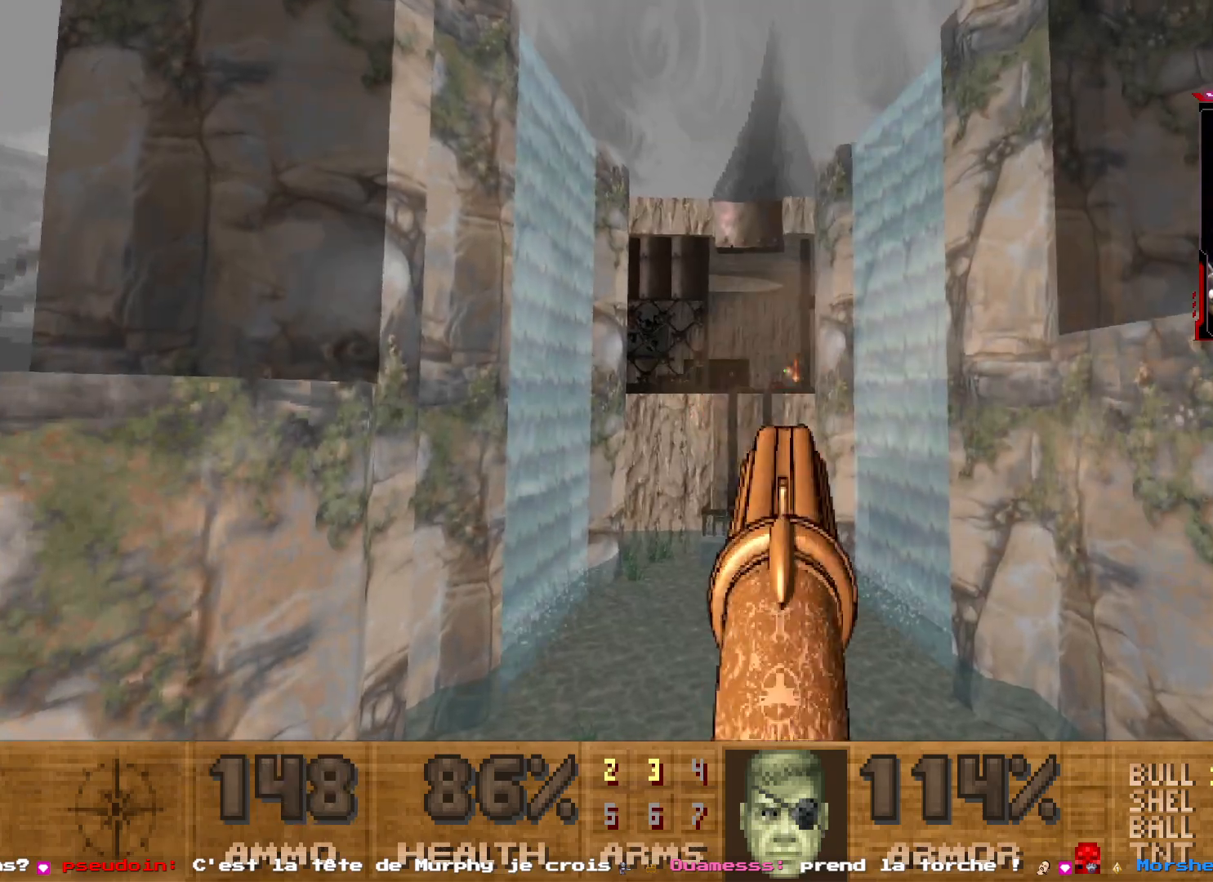
{"keys": [], "mouse": [], "events": [[200, "q", "down"], [334, "mouse_left", "up"], [384, "q", "up"]]}
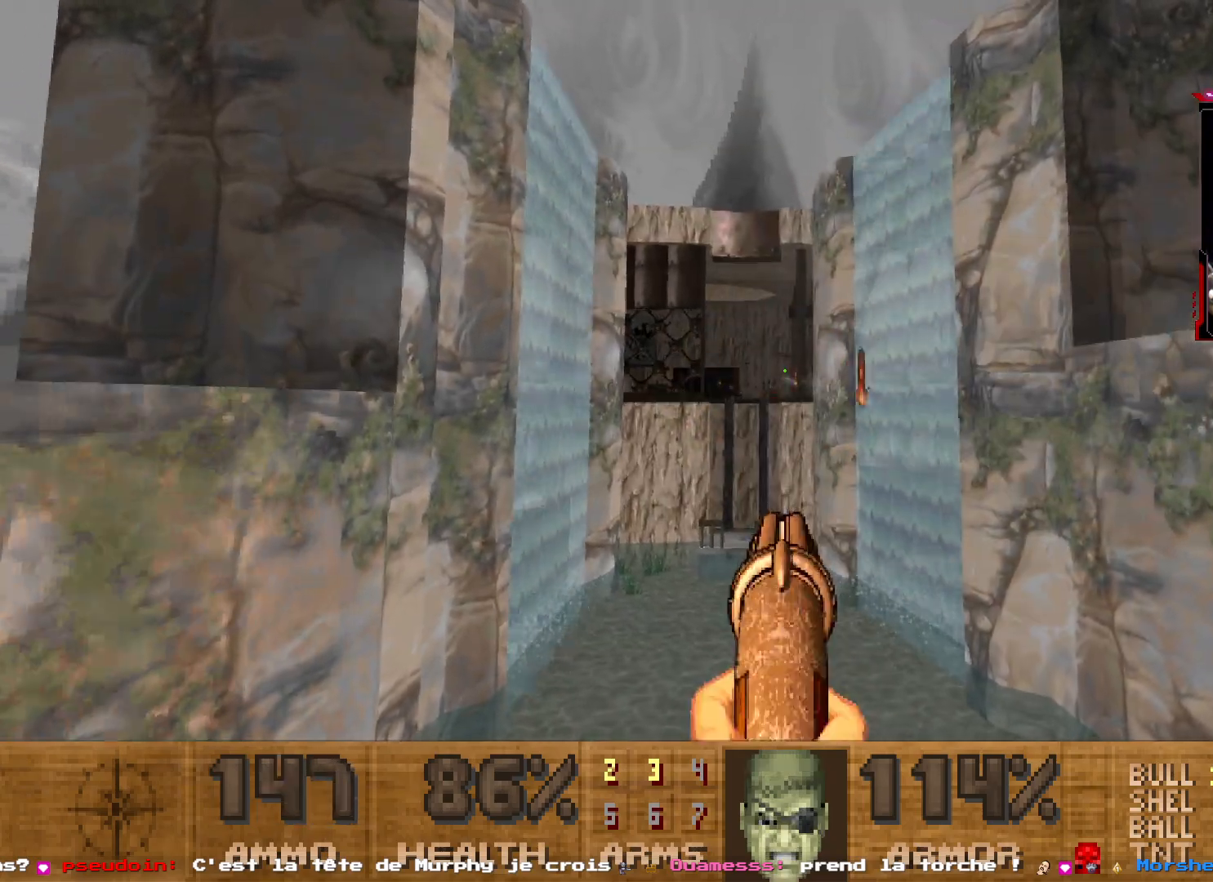
{"keys": [], "mouse": [], "events": []}
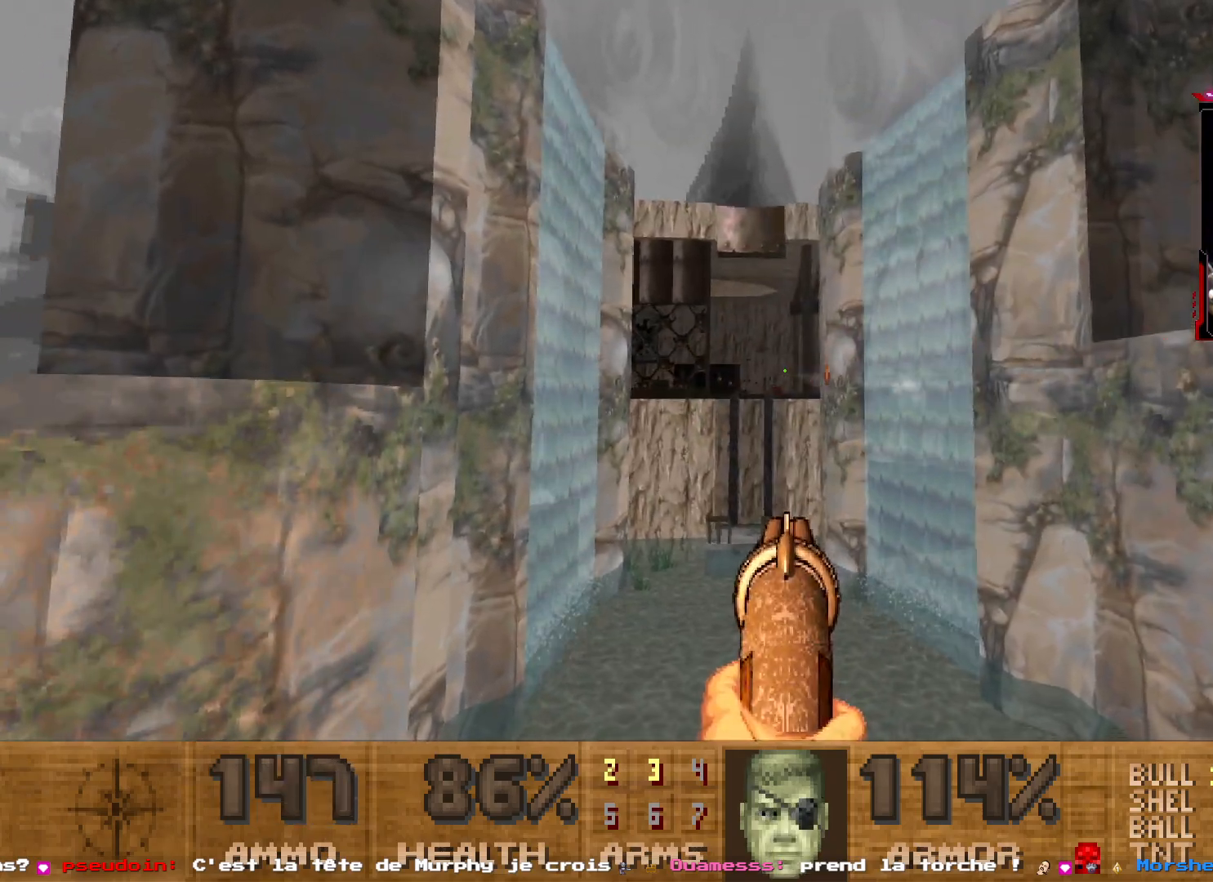
{"keys": [], "mouse": [], "events": [[184, "q", "down"], [317, "q", "up"]]}
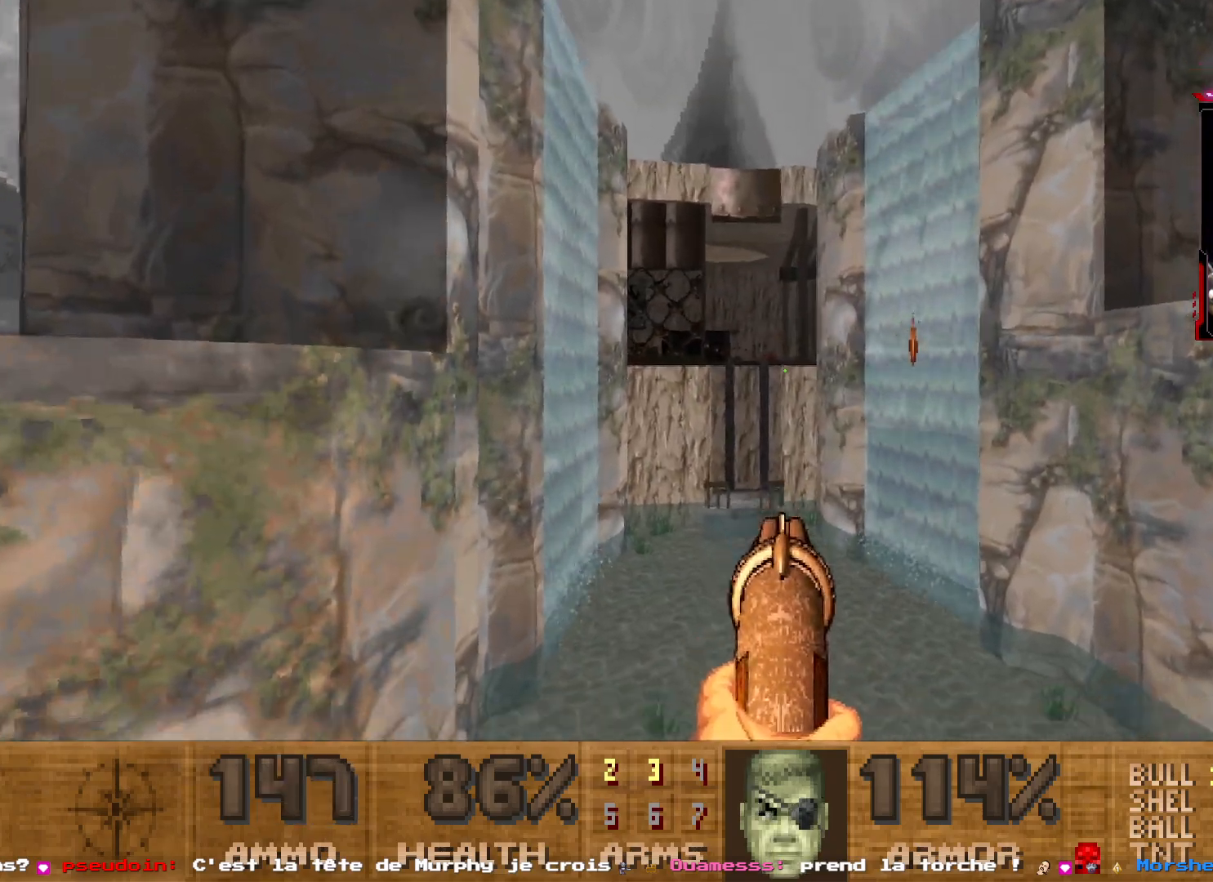
{"keys": [], "mouse": [], "events": []}
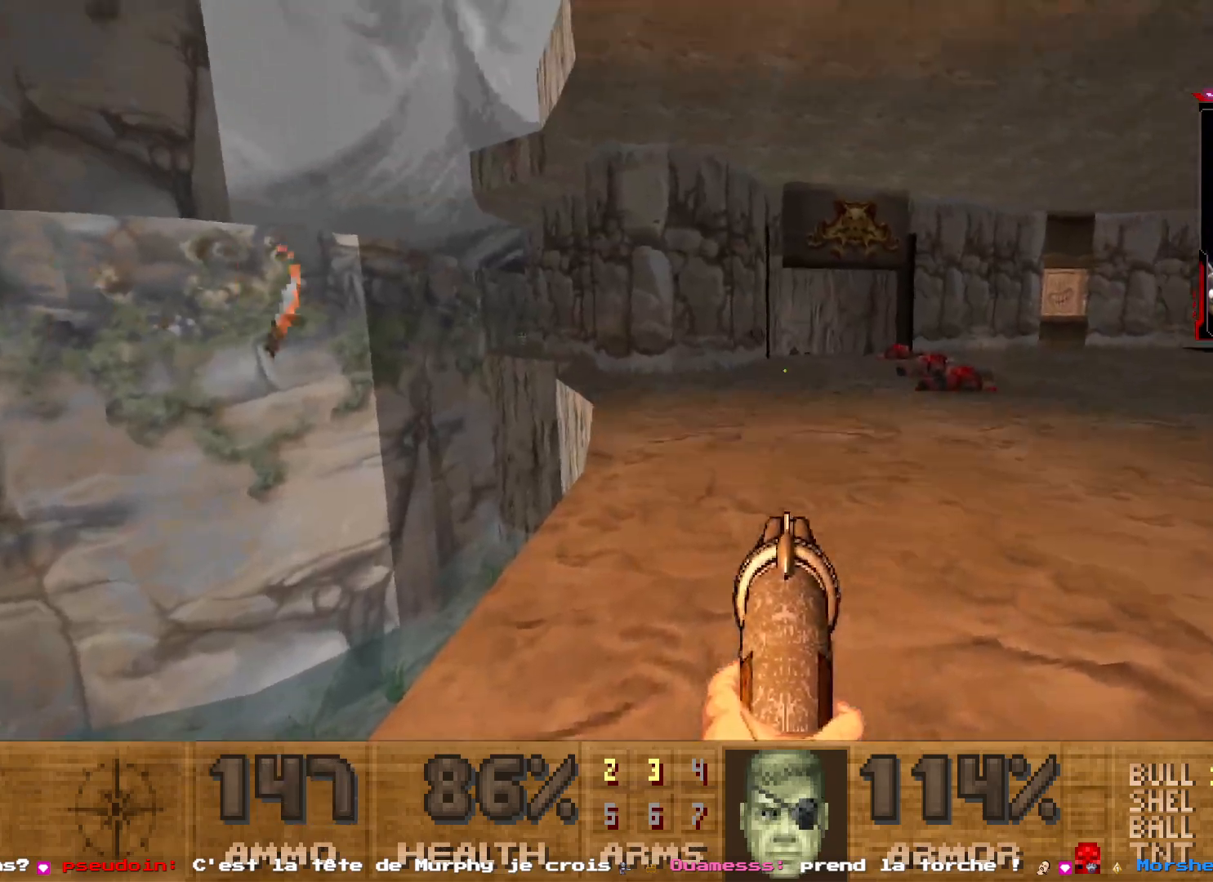
{"keys": ["d", "z"], "mouse": [], "events": [[300, "z", "down"], [450, "d", "down"]]}
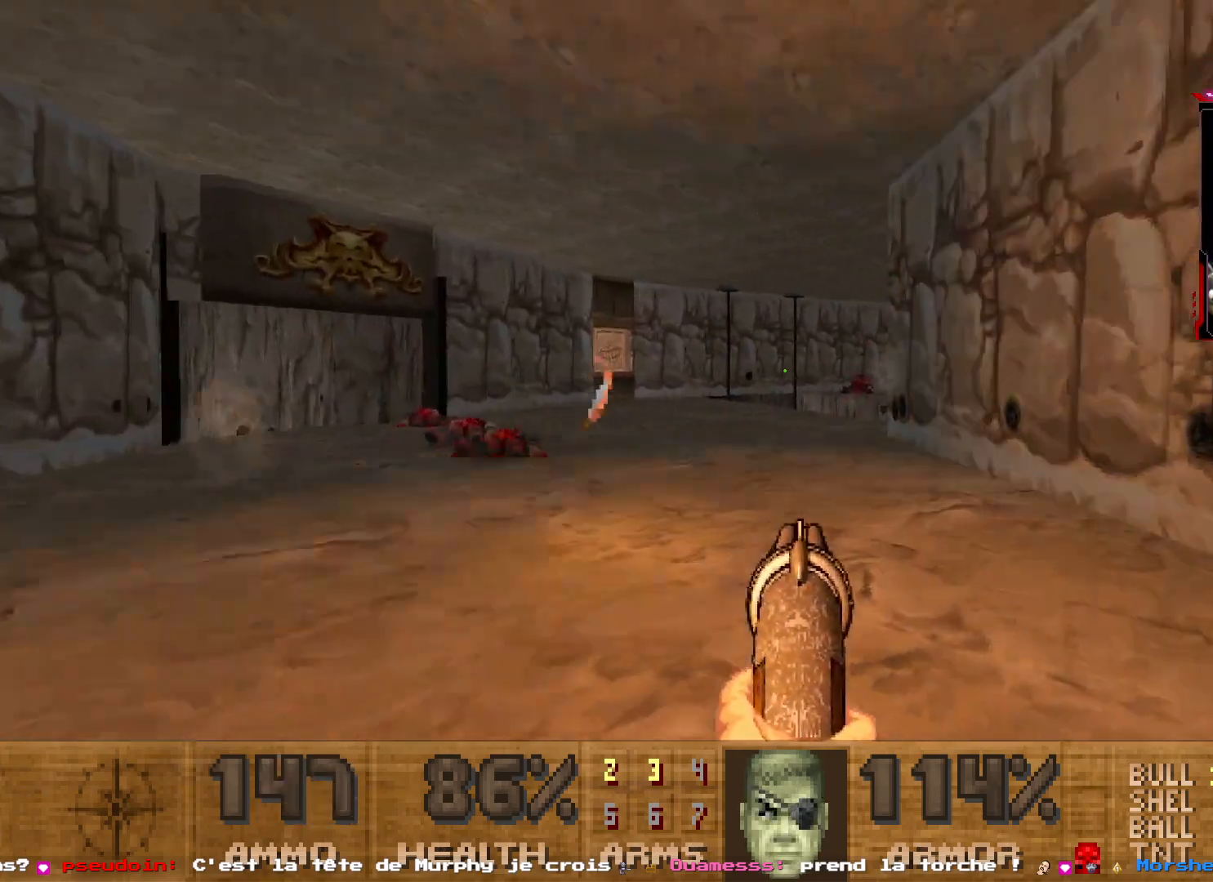
{"keys": ["q", "shift", "z"], "mouse": [], "events": [[134, "d", "up"], [234, "q", "down"], [367, "shift", "down"]]}
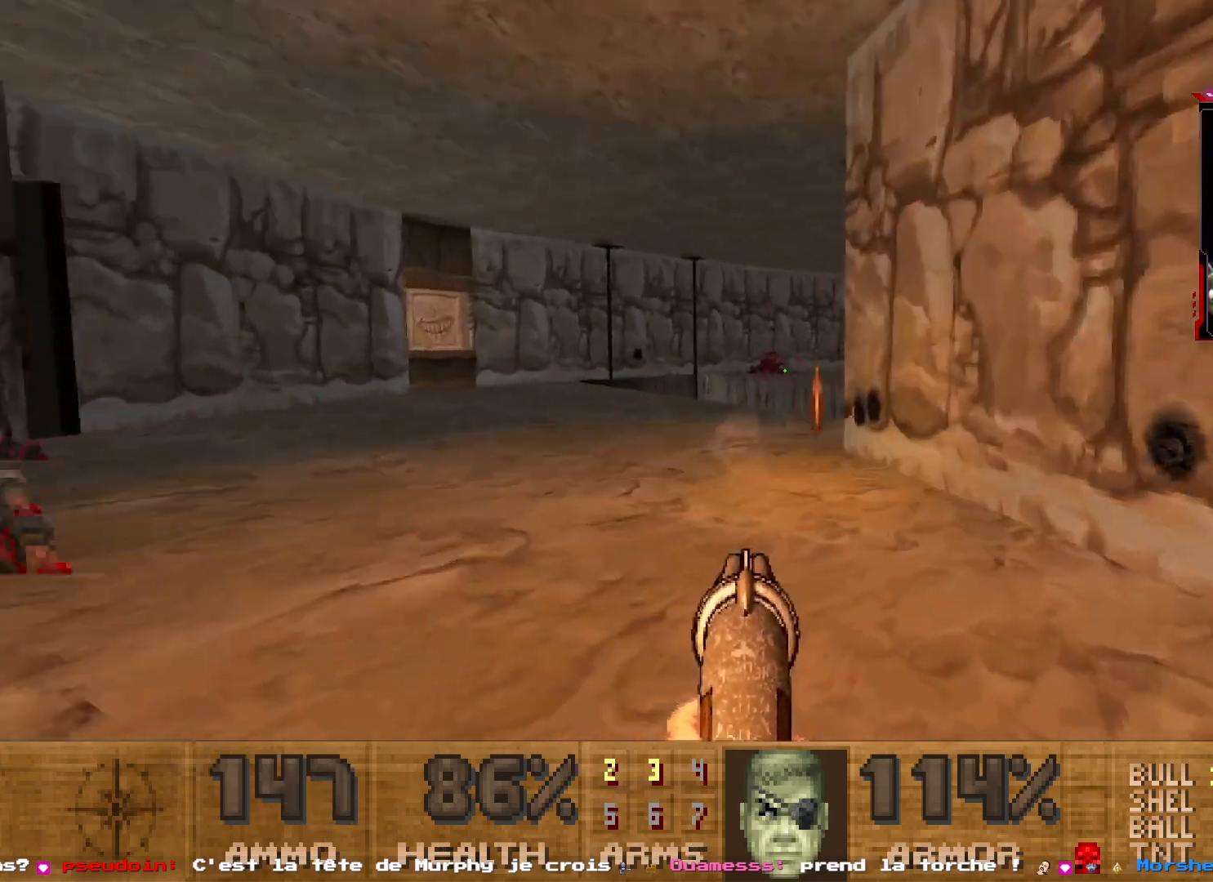
{"keys": [], "mouse": [], "events": [[50, "q", "up"], [100, "shift", "up"], [200, "z", "up"], [284, "q", "down"], [484, "q", "up"]]}
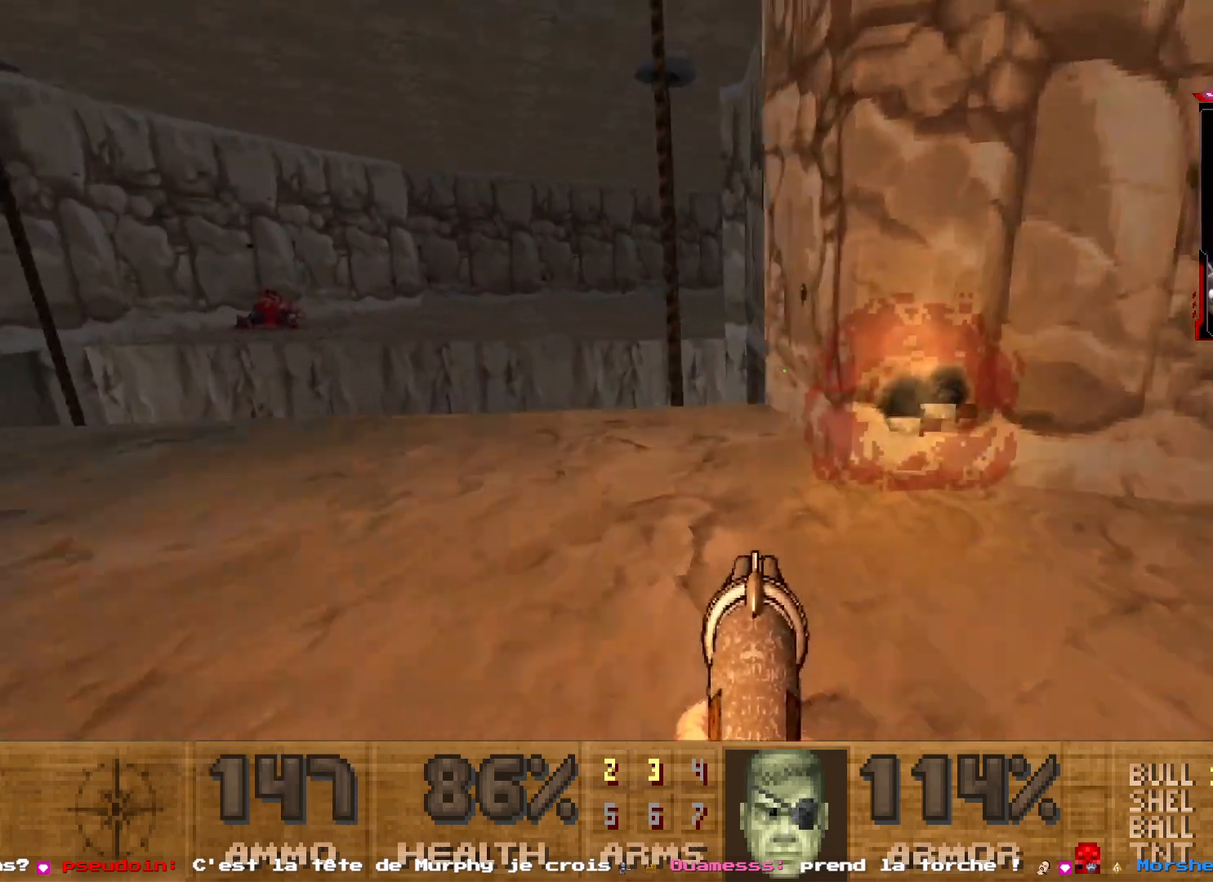
{"keys": [], "mouse": [], "events": []}
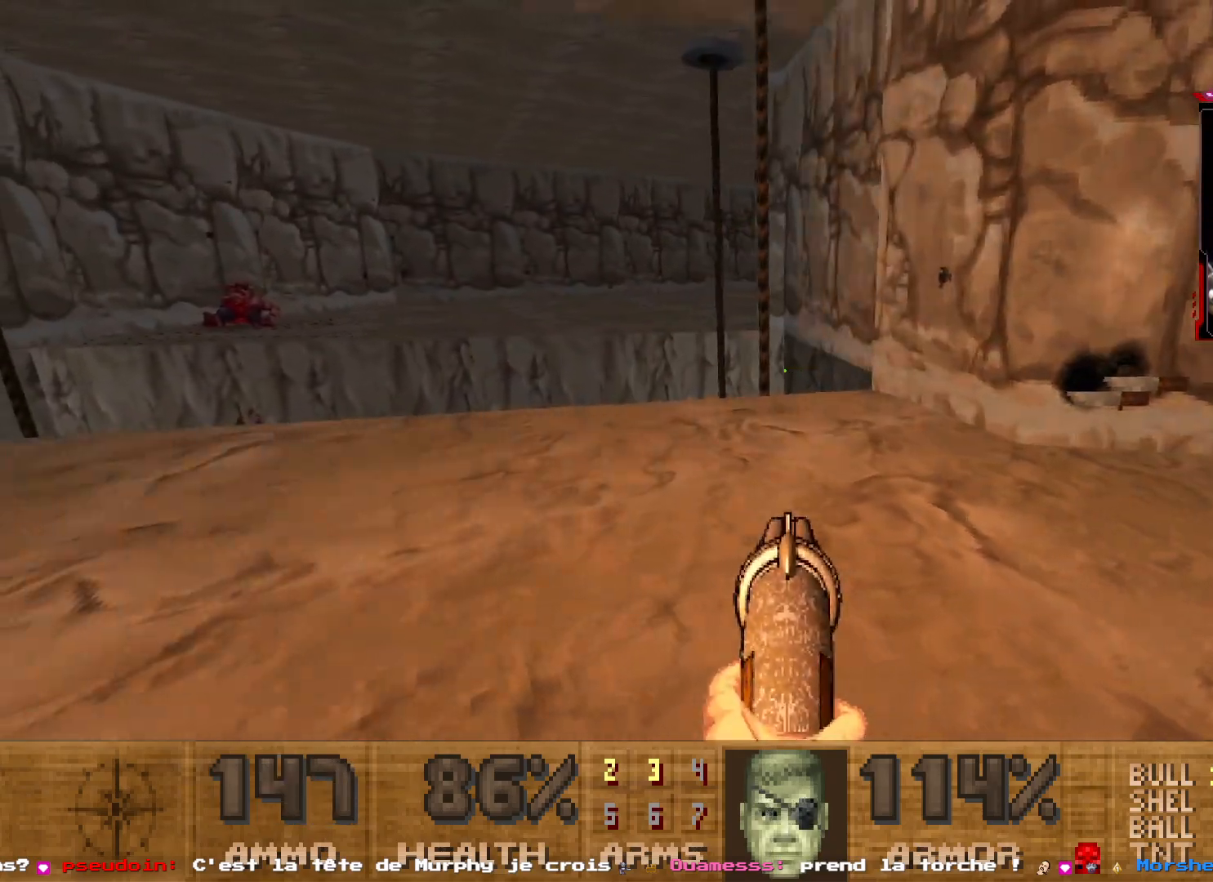
{"keys": ["d", "z"], "mouse": [], "events": [[467, "z", "down"], [500, "d", "down"]]}
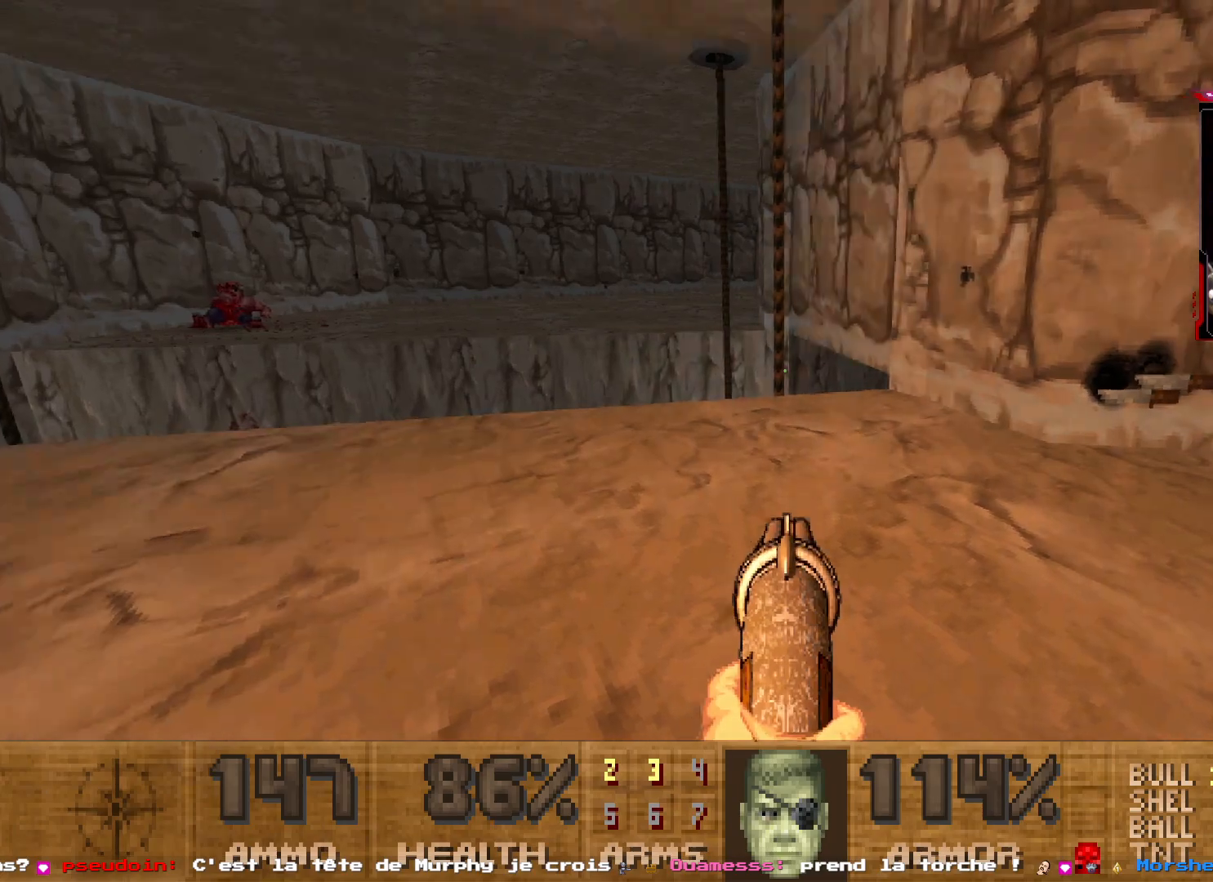
{"keys": [], "mouse": [], "events": [[200, "d", "up"], [250, "z", "up"]]}
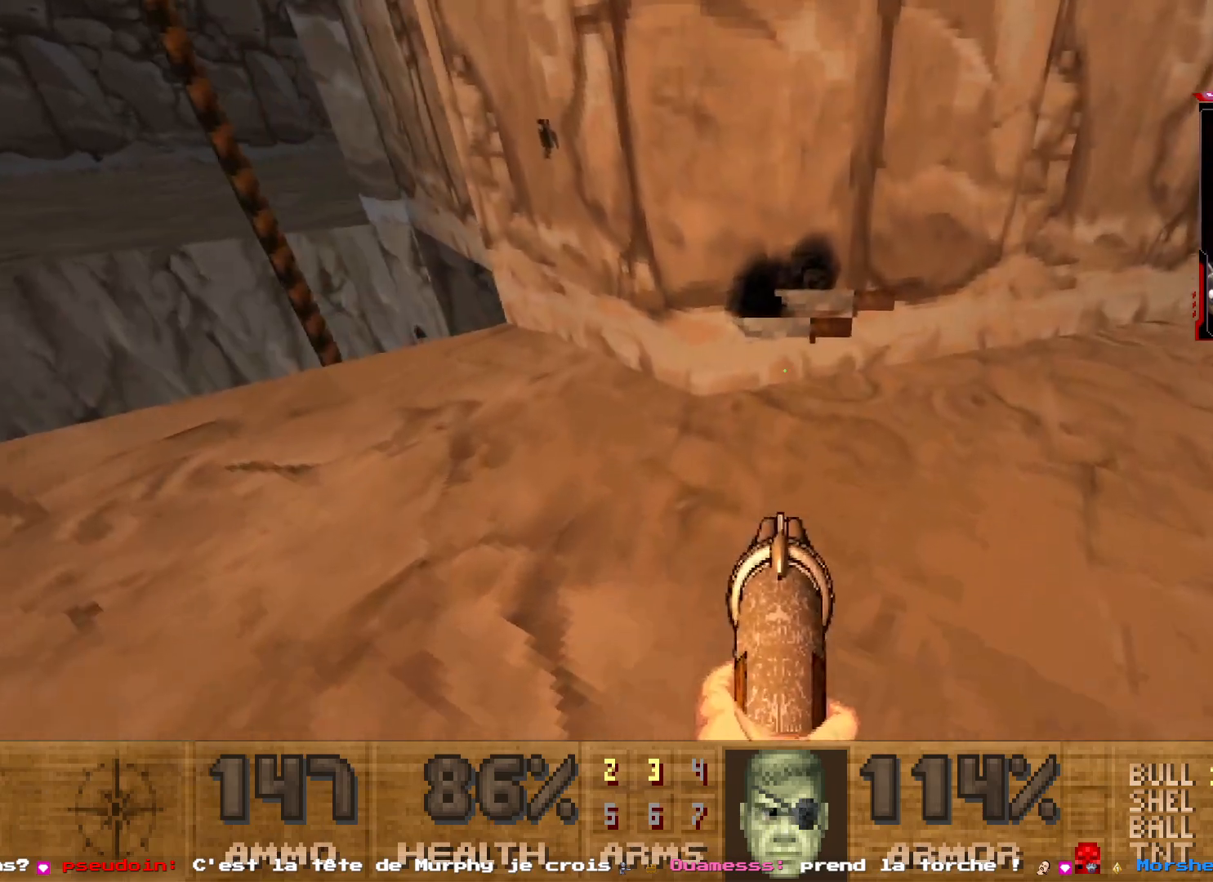
{"keys": [], "mouse": [], "events": [[267, "z", "down"], [450, "z", "up"]]}
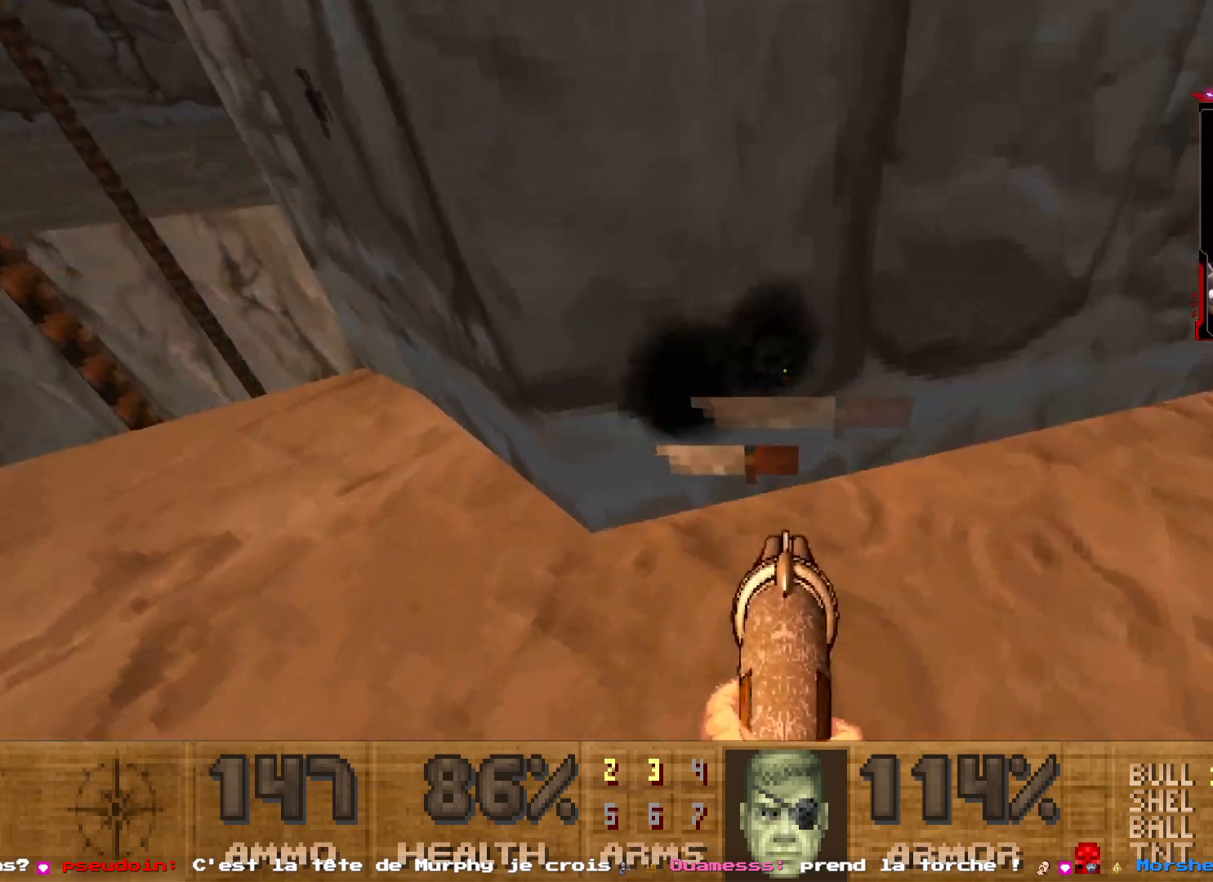
{"keys": ["q"], "mouse": [], "events": [[184, "z", "down"], [267, "z", "up"], [317, "q", "down"]]}
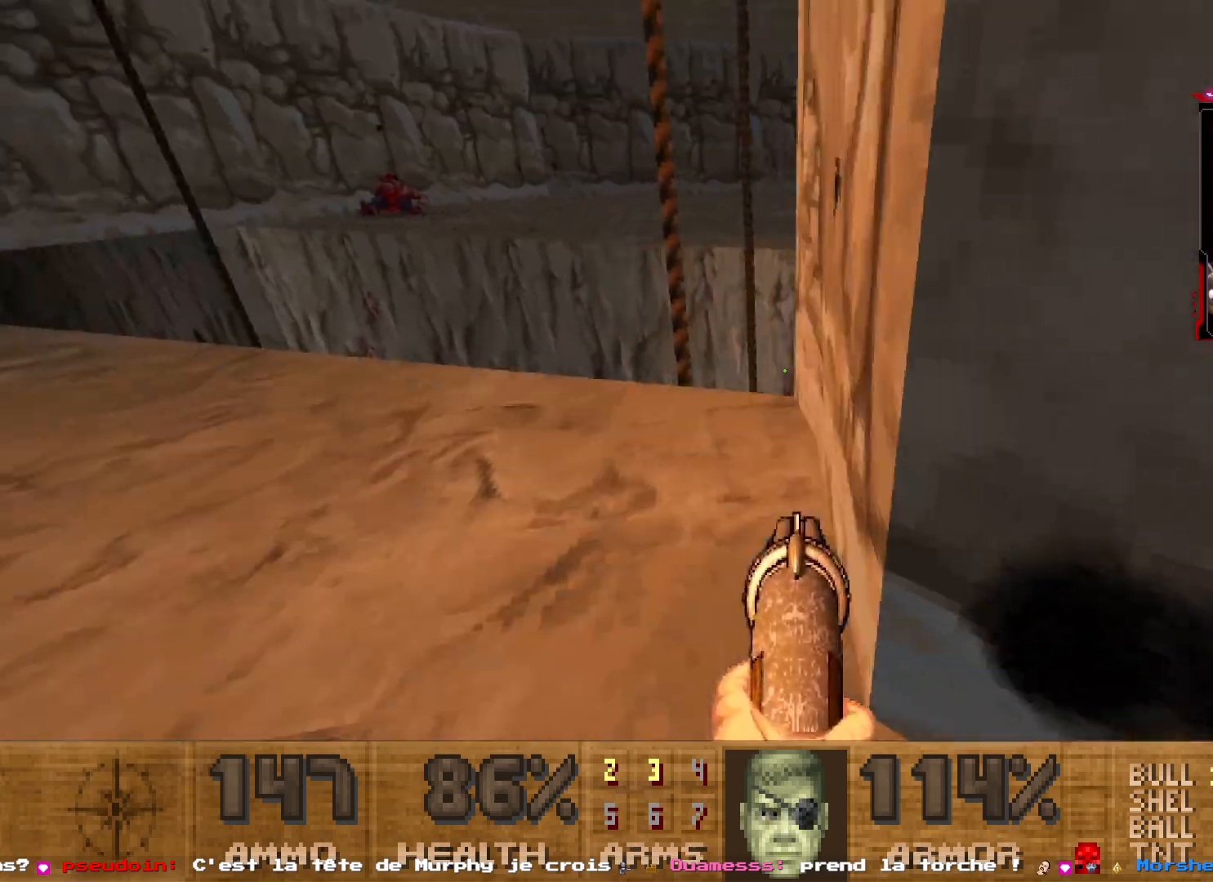
{"keys": [], "mouse": [], "events": [[50, "z", "down"], [200, "q", "up"], [334, "d", "down"], [434, "z", "up"], [484, "d", "up"]]}